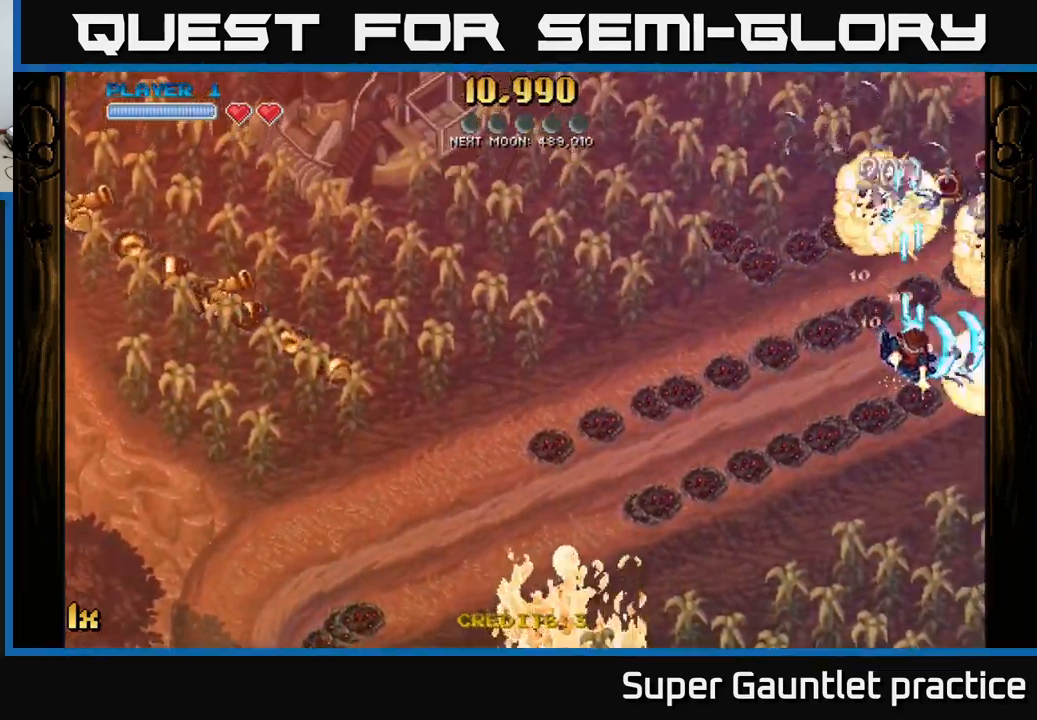
Gameplay with a controller (Xbox layout); each line is a JSON object with the inputs held at the frame after it. "events" lists button and stick changes between this image and that frame as [ms after this image, input, new state], when the widget could be followed in between. Not read: right_stick.
{"buttons": ["A"], "left_stick": "up-left", "events": [[84, "left_stick", "down-right"], [317, "left_stick", "up-right"], [384, "X", "down"], [500, "X", "up"], [500, "left_stick", "up-left"]]}
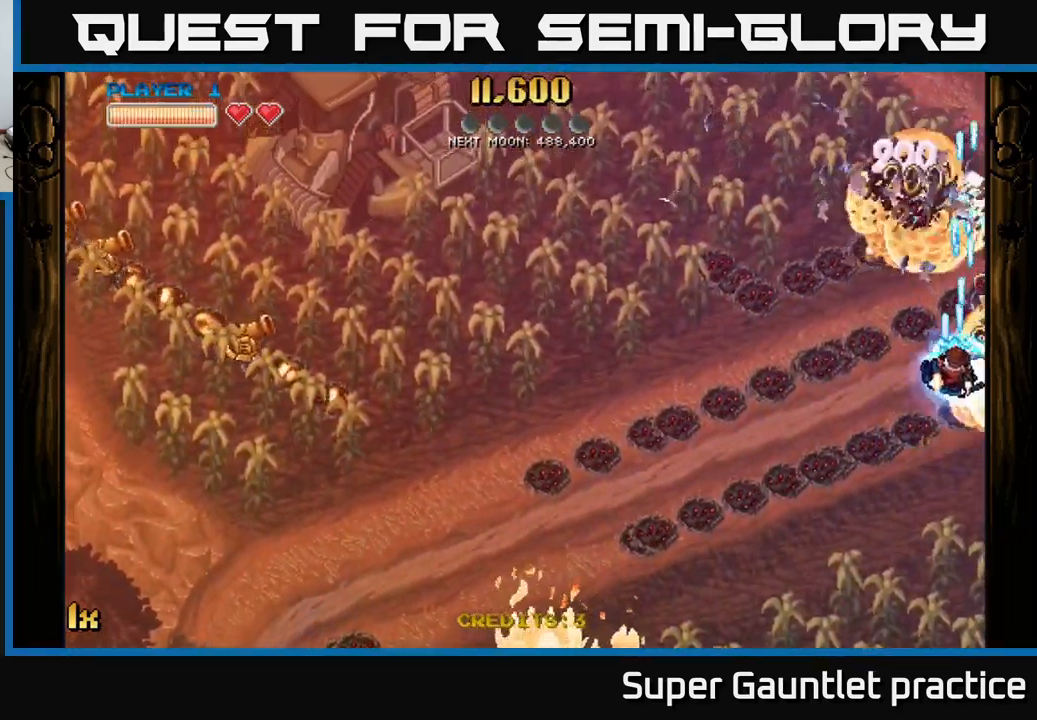
{"buttons": ["A"], "left_stick": "down", "events": [[34, "L1", "down"], [84, "X", "down"], [84, "left_stick", "left"], [167, "L1", "up"], [200, "X", "up"], [284, "left_stick", "down-left"], [417, "left_stick", "down"]]}
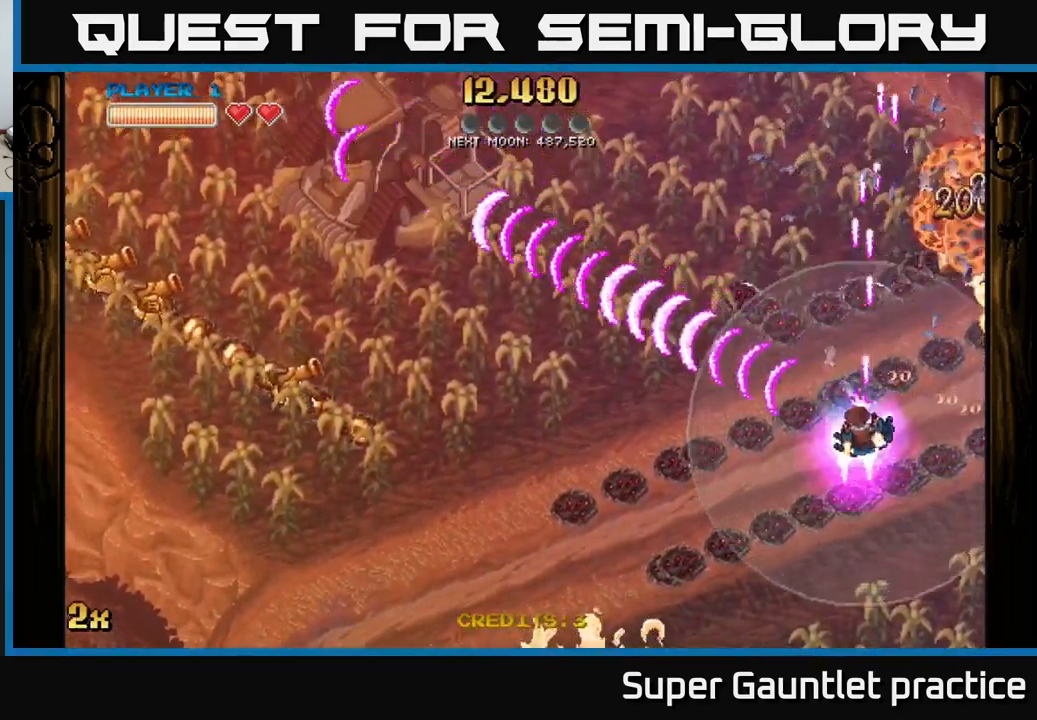
{"buttons": ["A"], "left_stick": "down-left", "events": [[417, "left_stick", "down-left"]]}
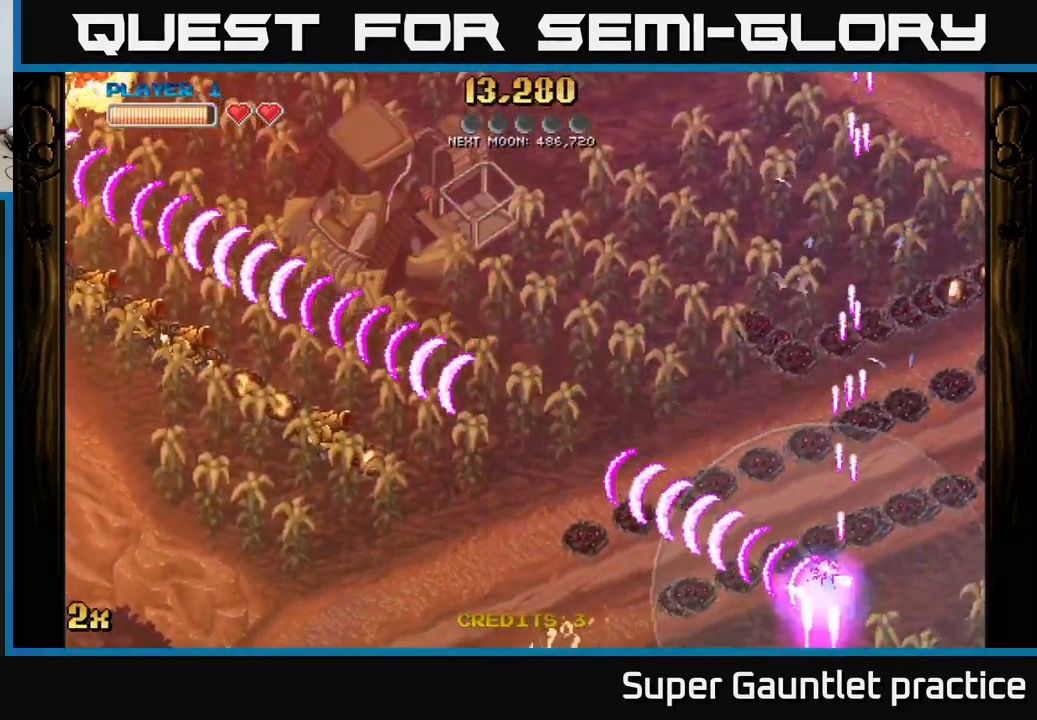
{"buttons": ["A"], "left_stick": "right", "events": [[350, "left_stick", "right"]]}
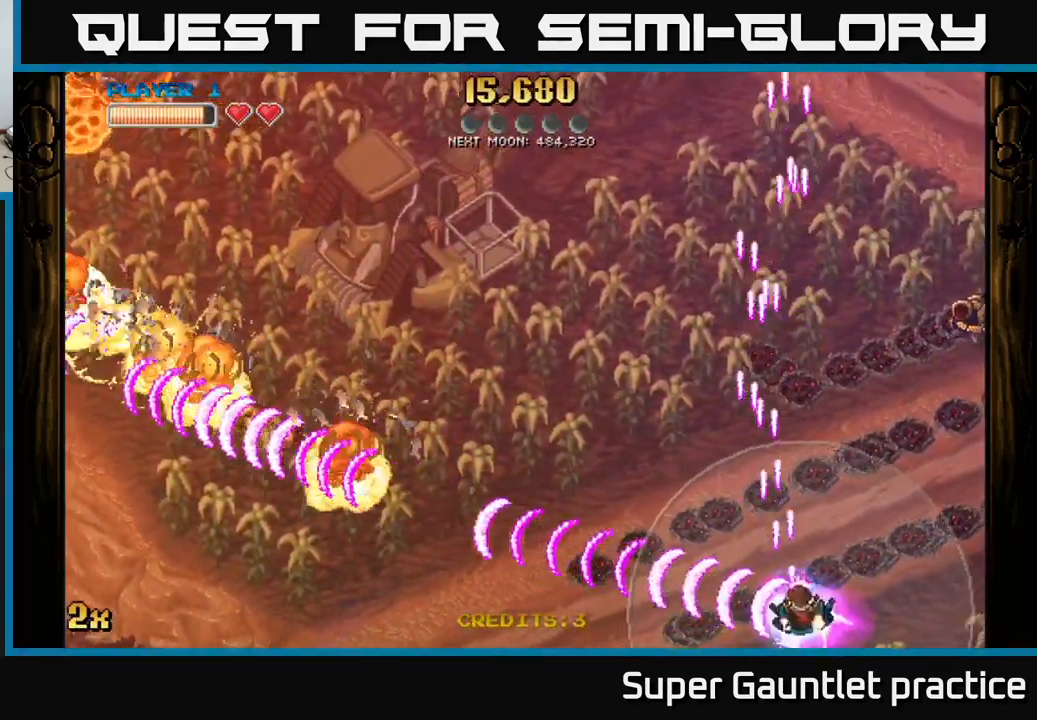
{"buttons": ["A"], "left_stick": "down-right", "events": [[100, "left_stick", "up-right"], [167, "X", "down"], [317, "X", "up"], [500, "left_stick", "down-right"]]}
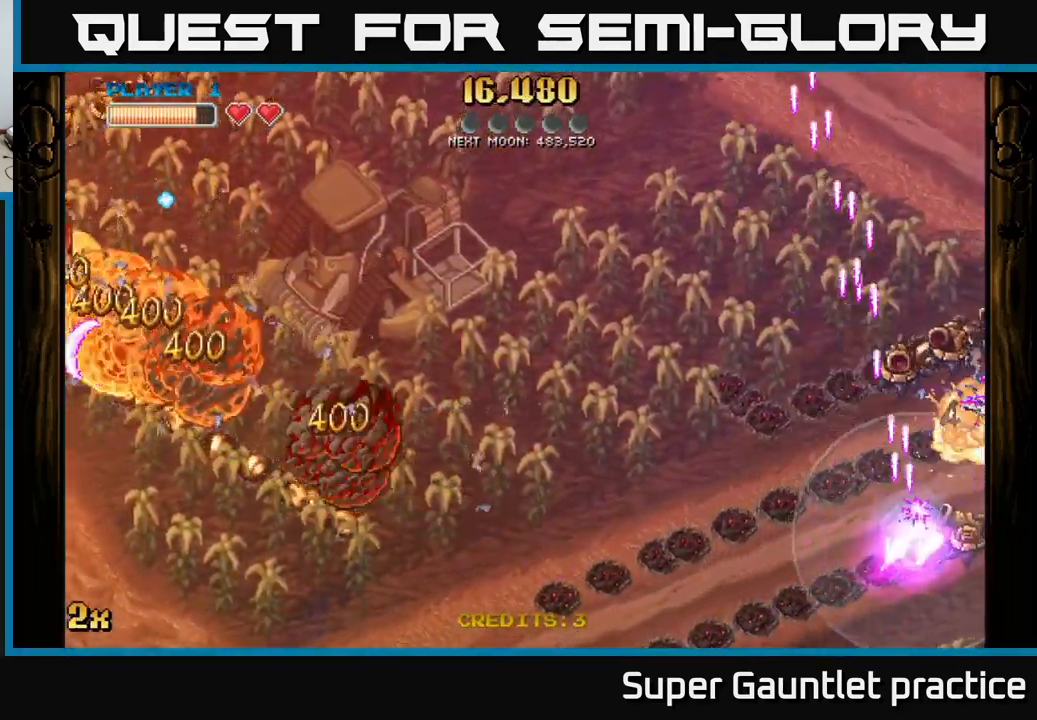
{"buttons": ["A"], "left_stick": "up", "events": [[317, "left_stick", "up-right"], [367, "left_stick", "up"]]}
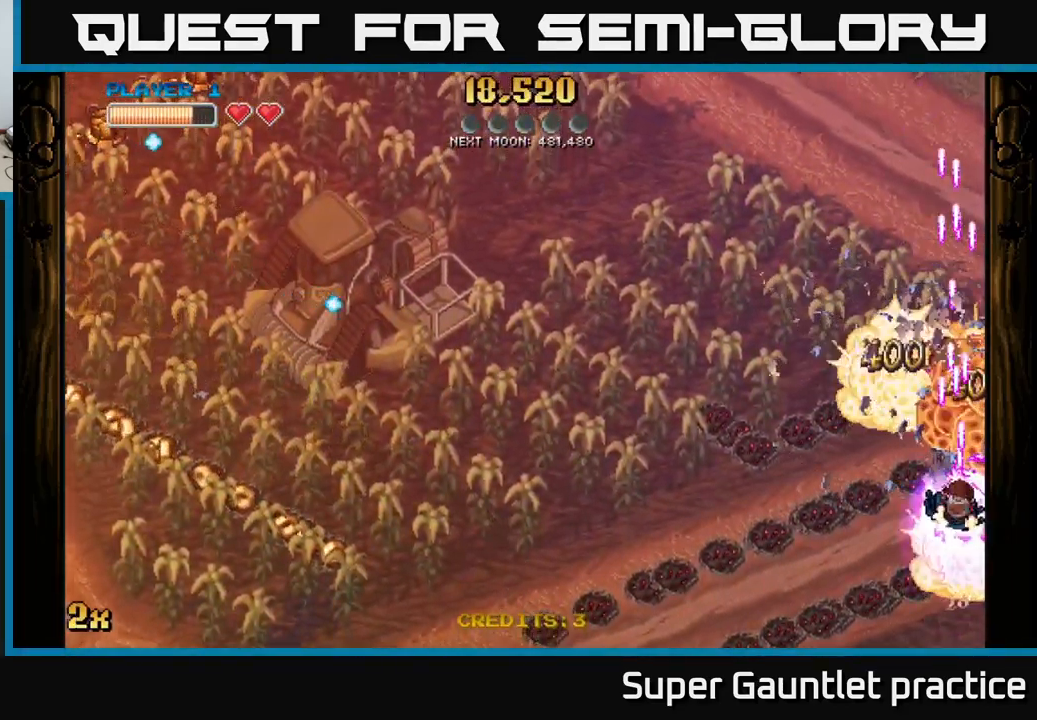
{"buttons": ["A", "X"], "left_stick": "down-right", "events": [[451, "X", "down"], [451, "left_stick", "down-right"]]}
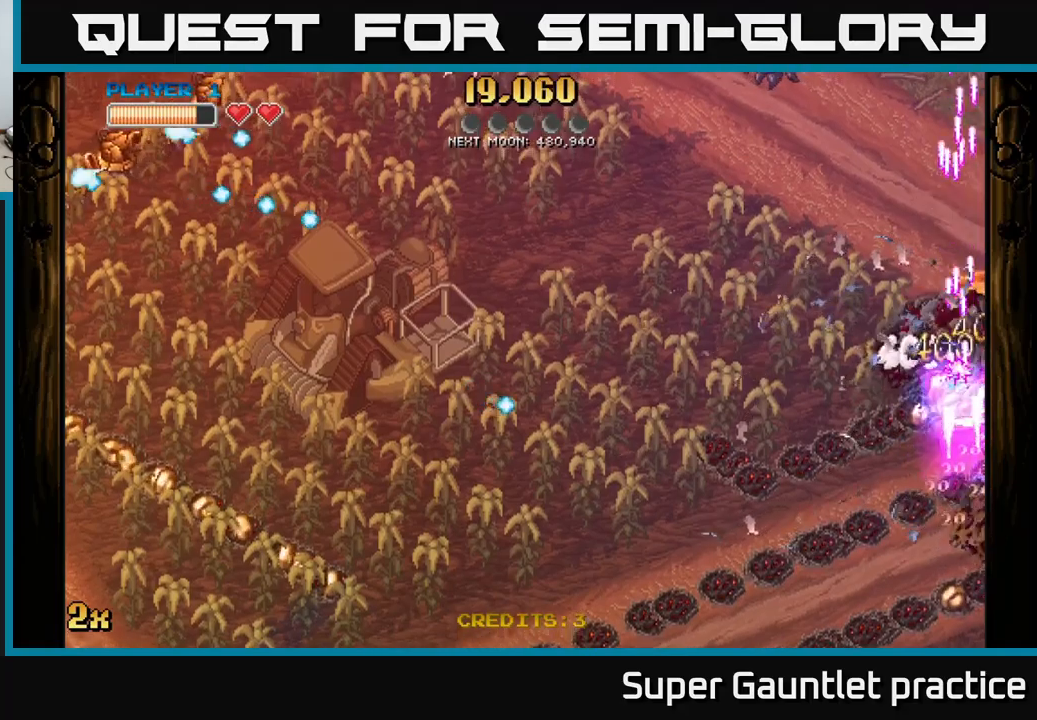
{"buttons": ["A"], "left_stick": "down", "events": [[117, "left_stick", "down"], [150, "X", "up"]]}
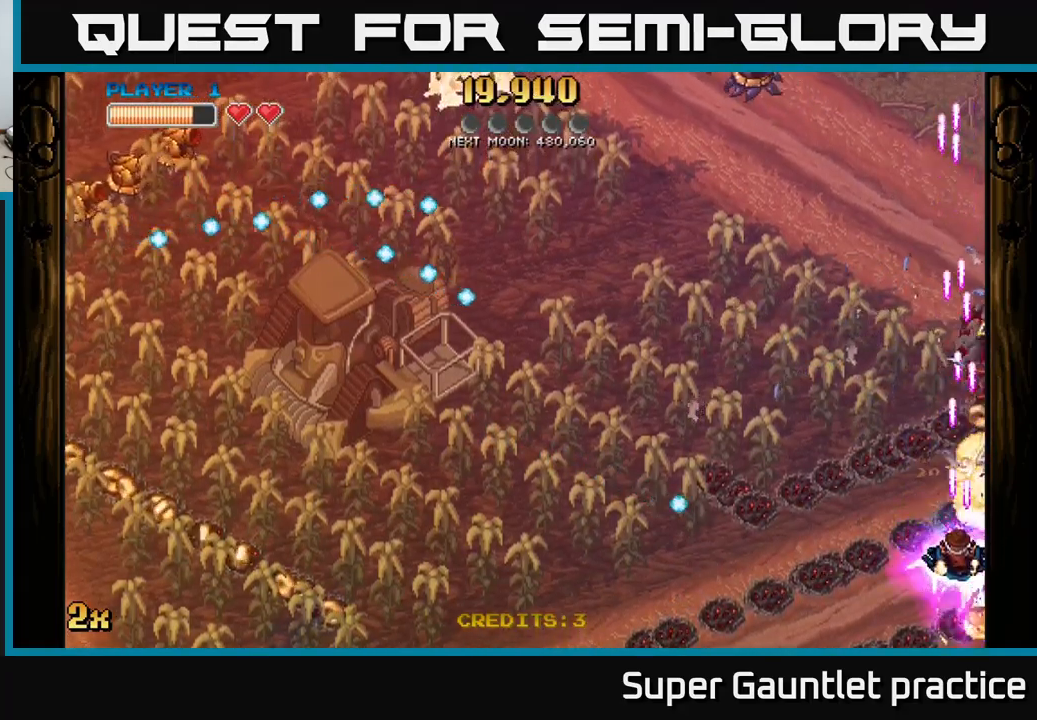
{"buttons": ["A"], "left_stick": "left", "events": [[100, "left_stick", "right"], [150, "left_stick", "up"], [167, "X", "down"], [300, "left_stick", "left"], [317, "X", "up"], [400, "X", "down"], [500, "X", "up"]]}
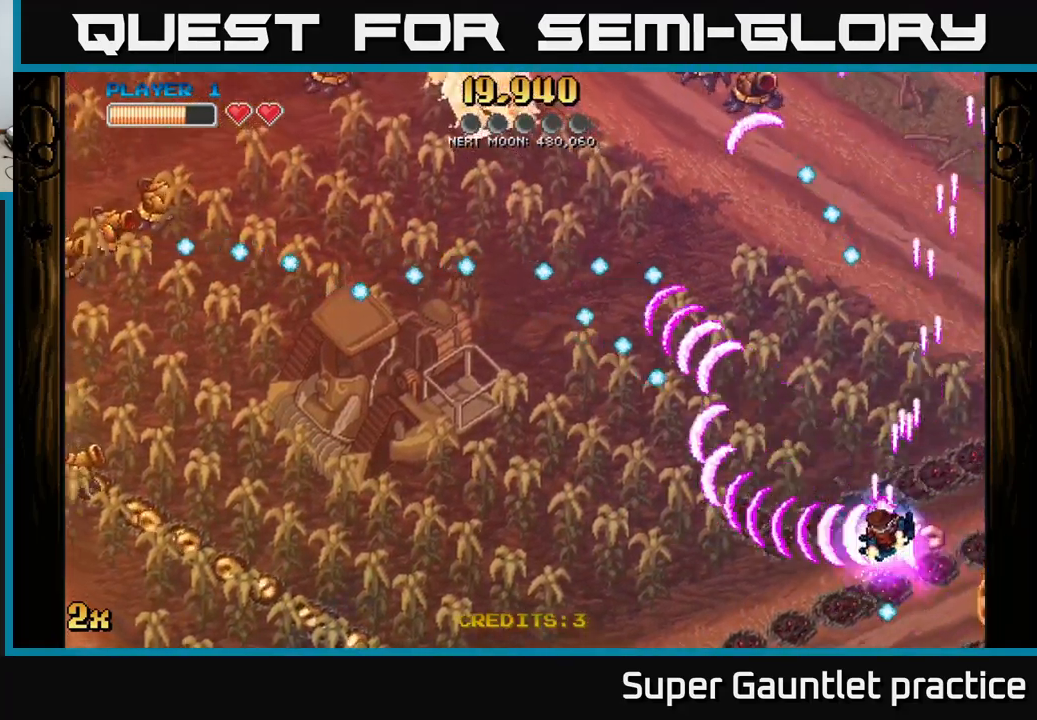
{"buttons": ["A"], "left_stick": "left", "events": [[83, "left_stick", "down-left"], [267, "left_stick", "left"], [383, "X", "down"], [483, "X", "up"]]}
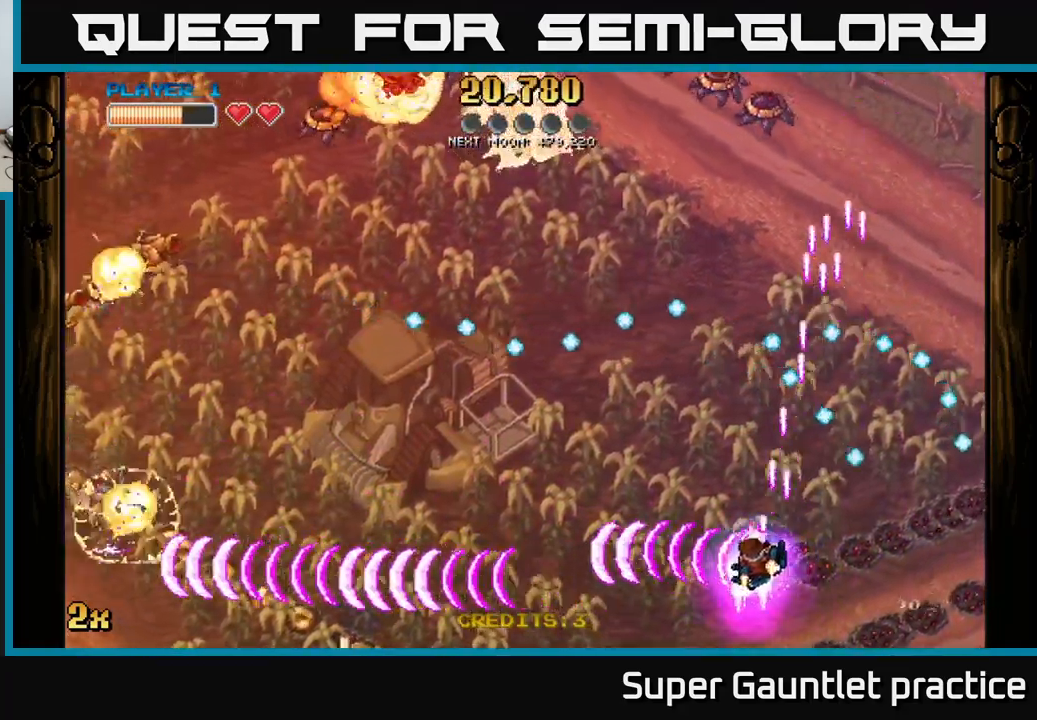
{"buttons": ["A"], "left_stick": "left", "events": [[117, "left_stick", "down-left"], [417, "left_stick", "left"]]}
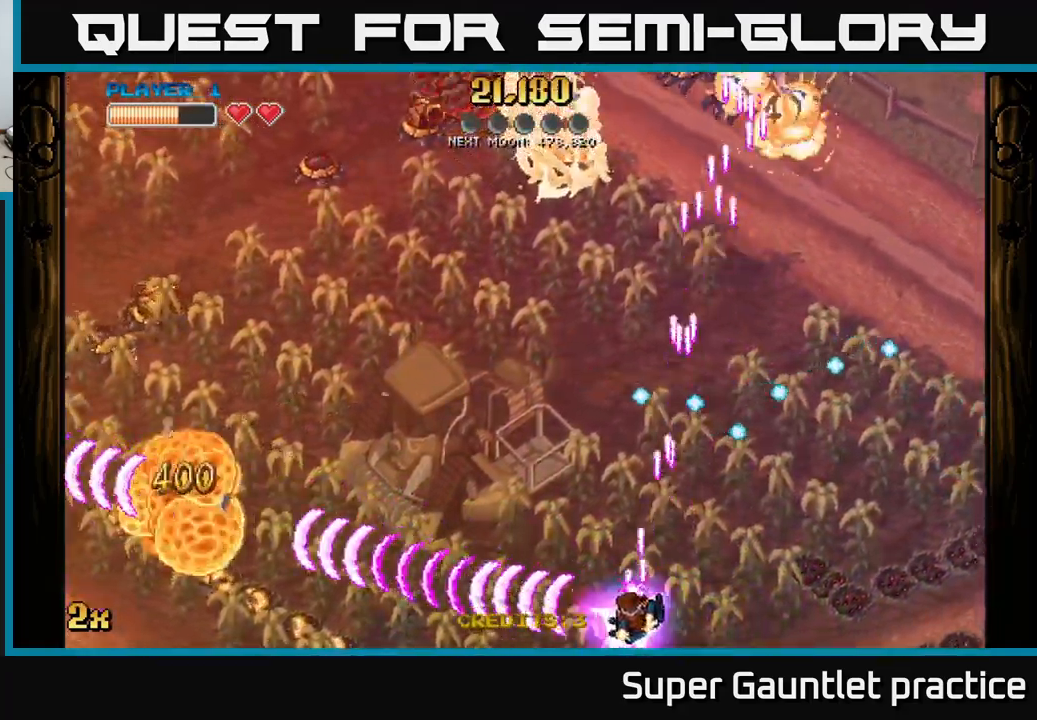
{"buttons": ["A", "X"], "left_stick": "left", "events": [[433, "X", "down"]]}
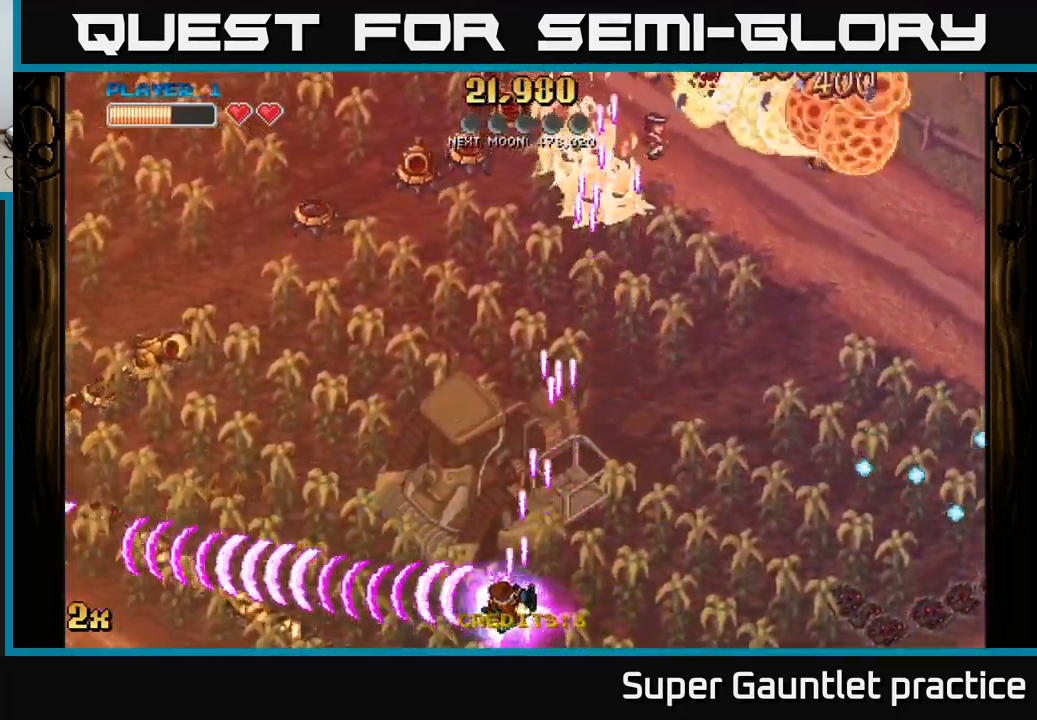
{"buttons": ["A"], "left_stick": "left", "events": [[33, "X", "up"]]}
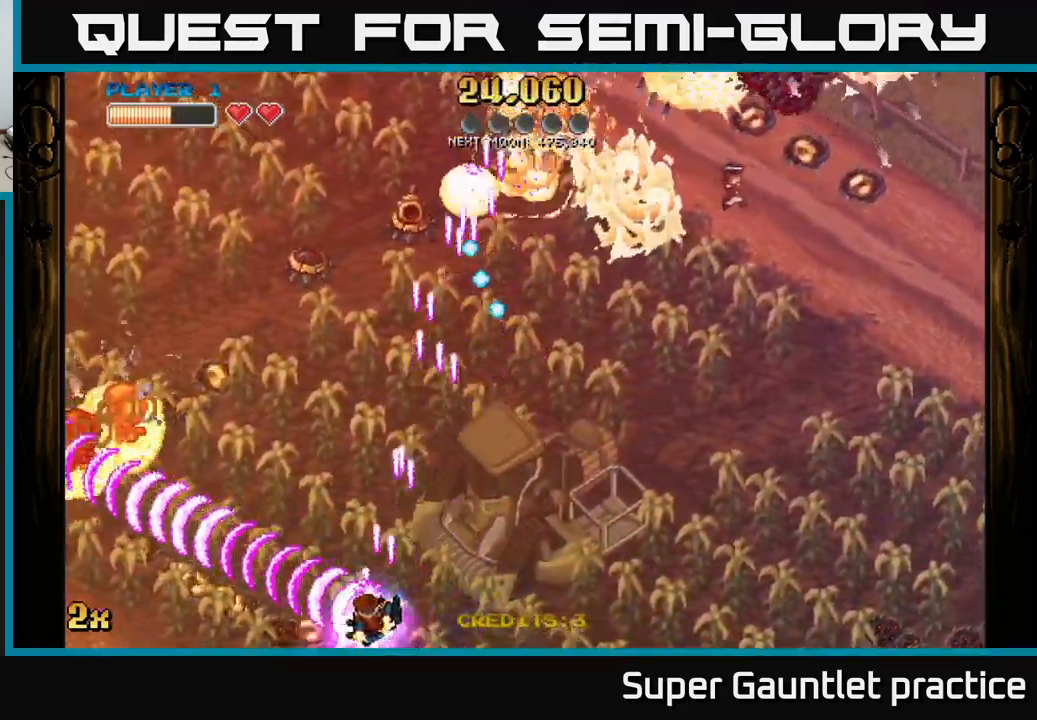
{"buttons": ["A"], "left_stick": "up-left", "events": [[433, "left_stick", "up-left"]]}
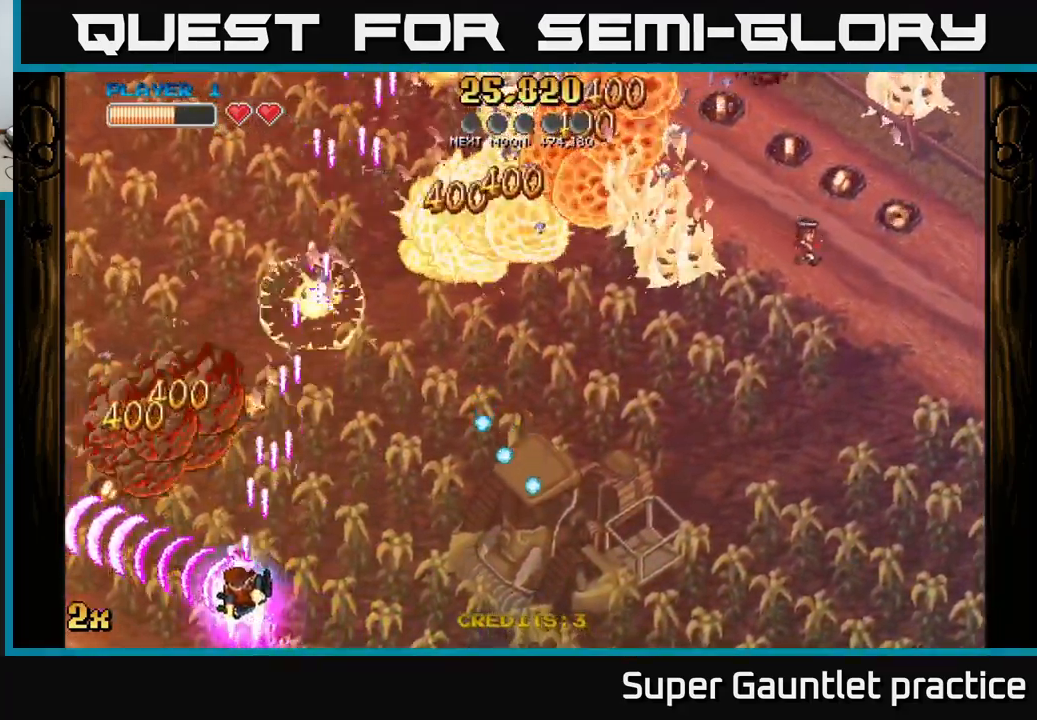
{"buttons": ["A", "X"], "left_stick": "up-right", "events": [[400, "X", "down"], [400, "left_stick", "up-right"]]}
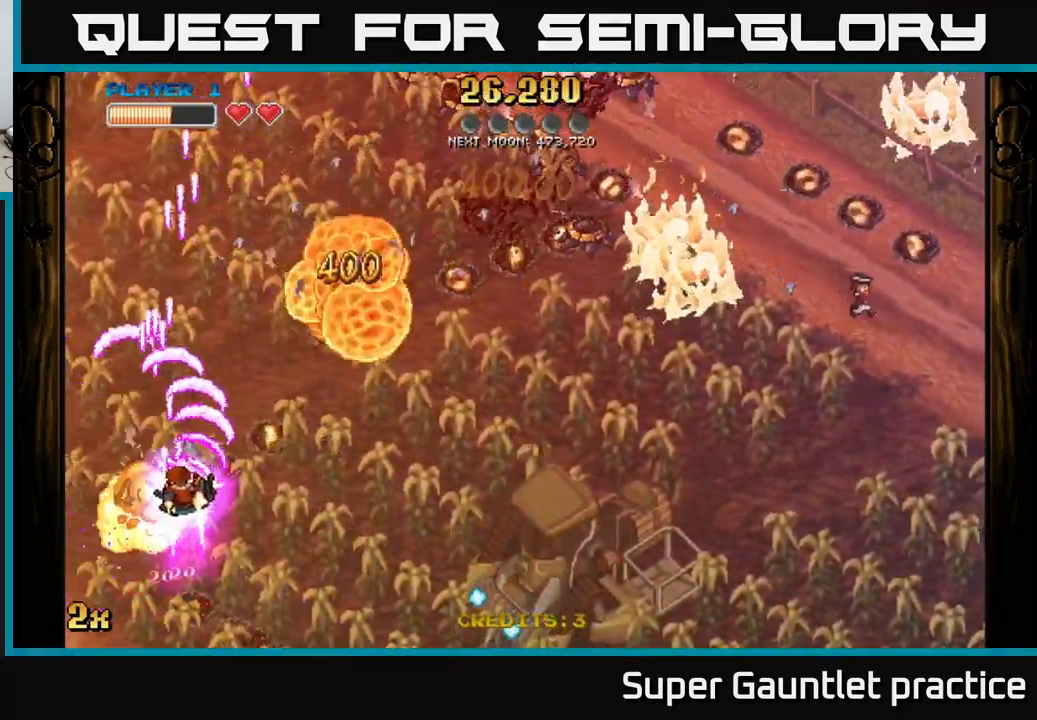
{"buttons": ["A"], "left_stick": "up-right", "events": [[67, "X", "up"]]}
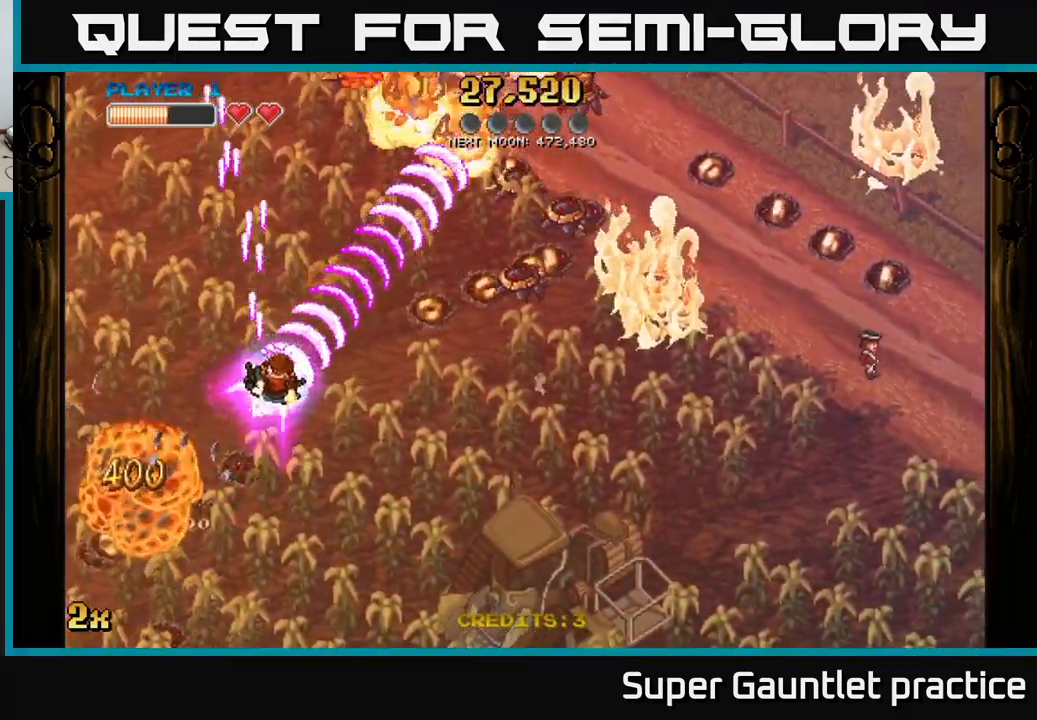
{"buttons": ["A"], "left_stick": "right", "events": [[33, "left_stick", "right"]]}
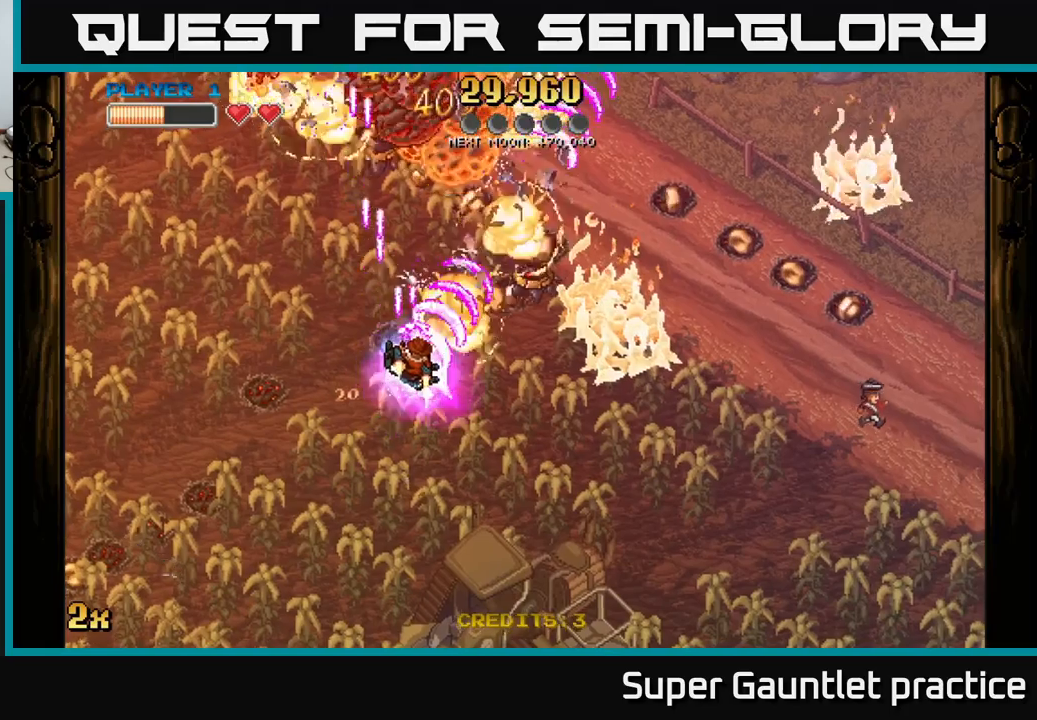
{"buttons": ["A", "X"], "left_stick": "up-left", "events": [[417, "X", "down"], [434, "left_stick", "up-left"]]}
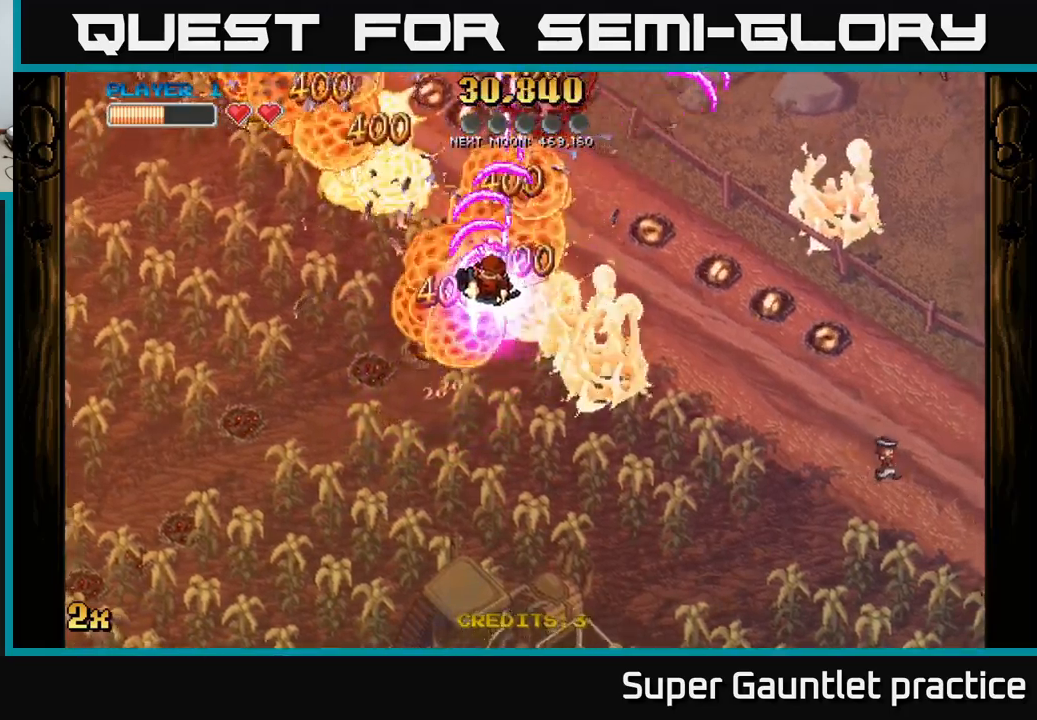
{"buttons": ["A"], "left_stick": "down-right", "events": [[67, "X", "up"], [67, "left_stick", "left"], [217, "left_stick", "down"], [300, "left_stick", "down-right"]]}
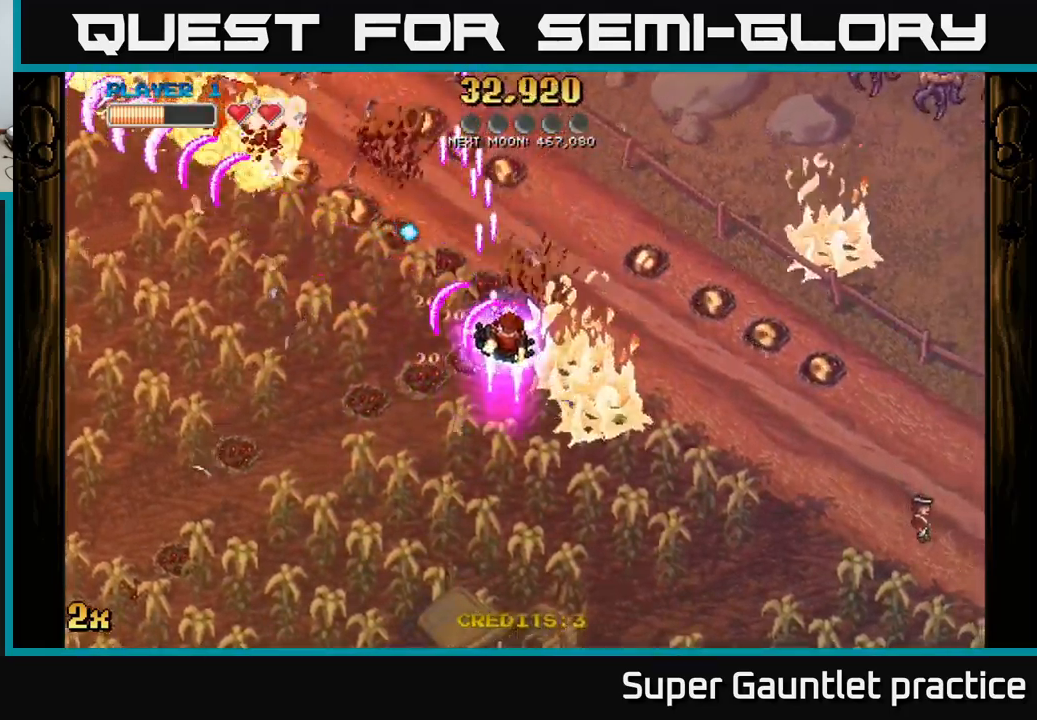
{"buttons": ["A", "X"], "left_stick": "up-right", "events": [[350, "left_stick", "right"], [434, "X", "down"], [467, "left_stick", "up-right"]]}
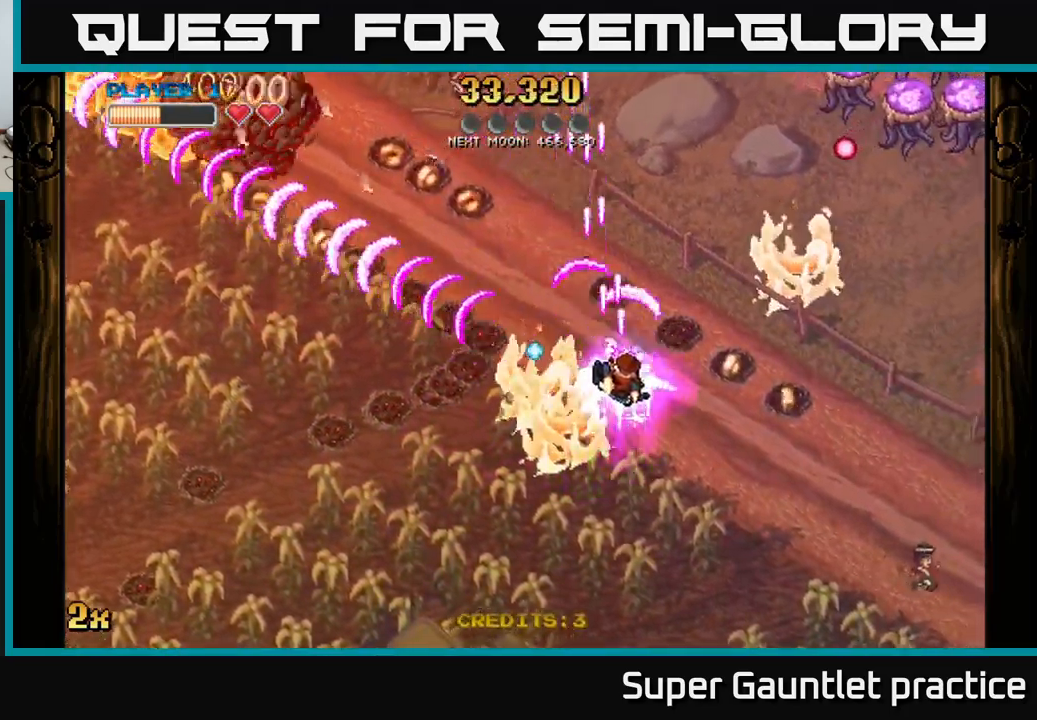
{"buttons": ["A"], "left_stick": "up-right", "events": [[50, "X", "up"], [117, "left_stick", "right"], [434, "left_stick", "up-right"]]}
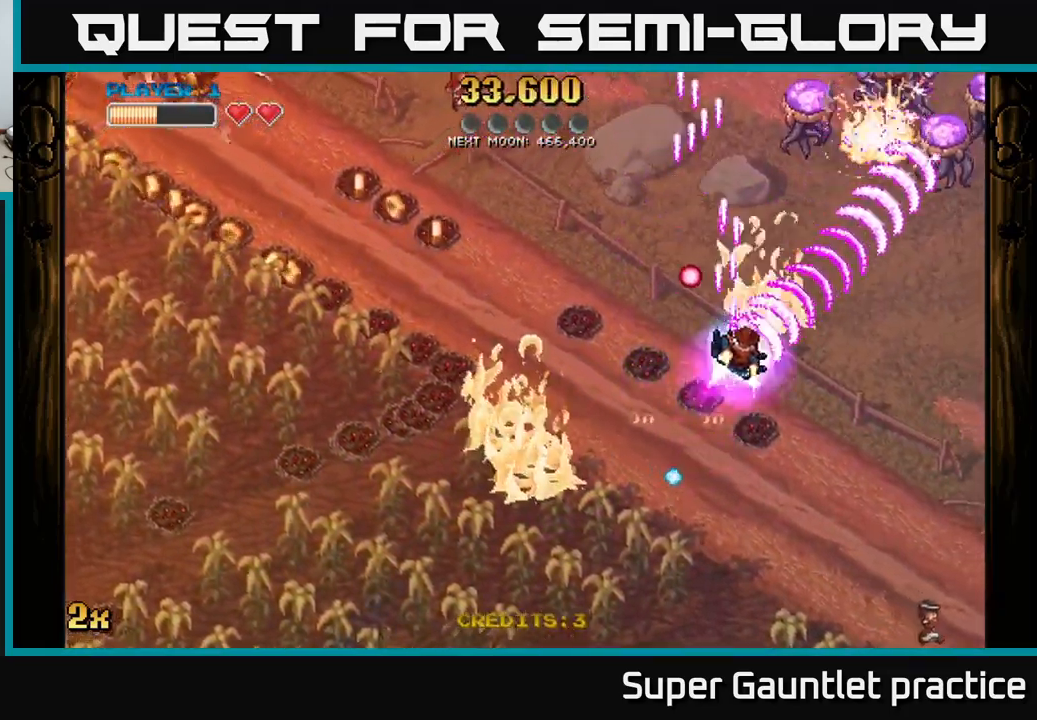
{"buttons": ["A", "X"], "left_stick": "up", "events": [[217, "left_stick", "right"], [450, "X", "down"], [467, "left_stick", "up"]]}
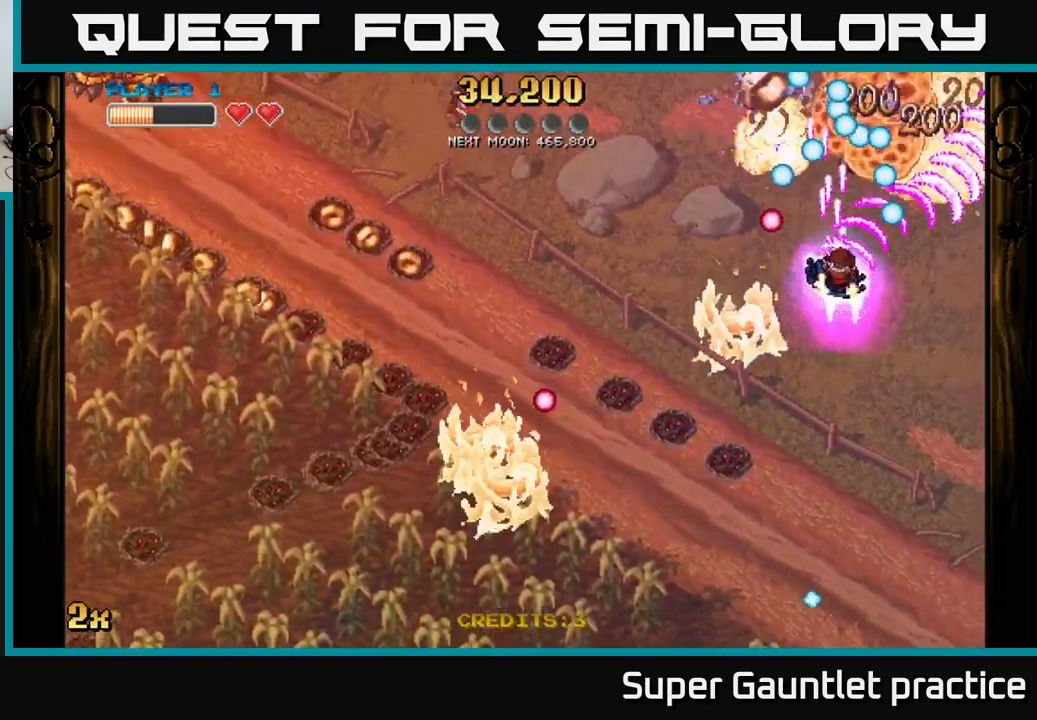
{"buttons": ["A"], "left_stick": "down-right", "events": [[50, "X", "up"], [134, "left_stick", "down"], [484, "left_stick", "down-right"]]}
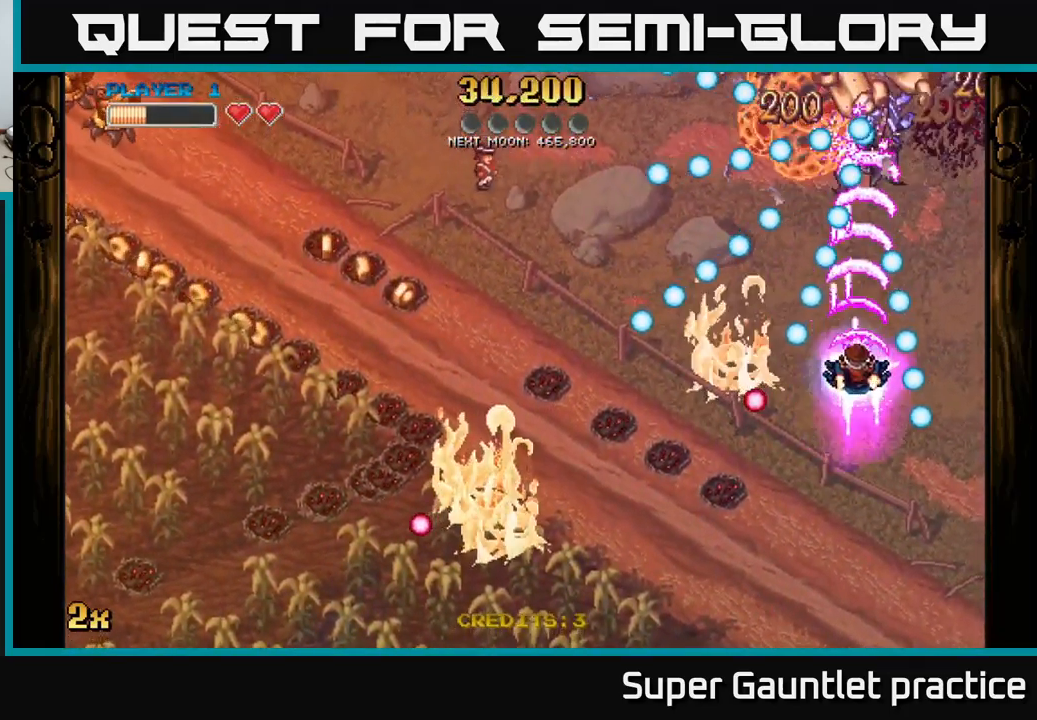
{"buttons": ["A"], "left_stick": "center", "events": [[17, "left_stick", "center"]]}
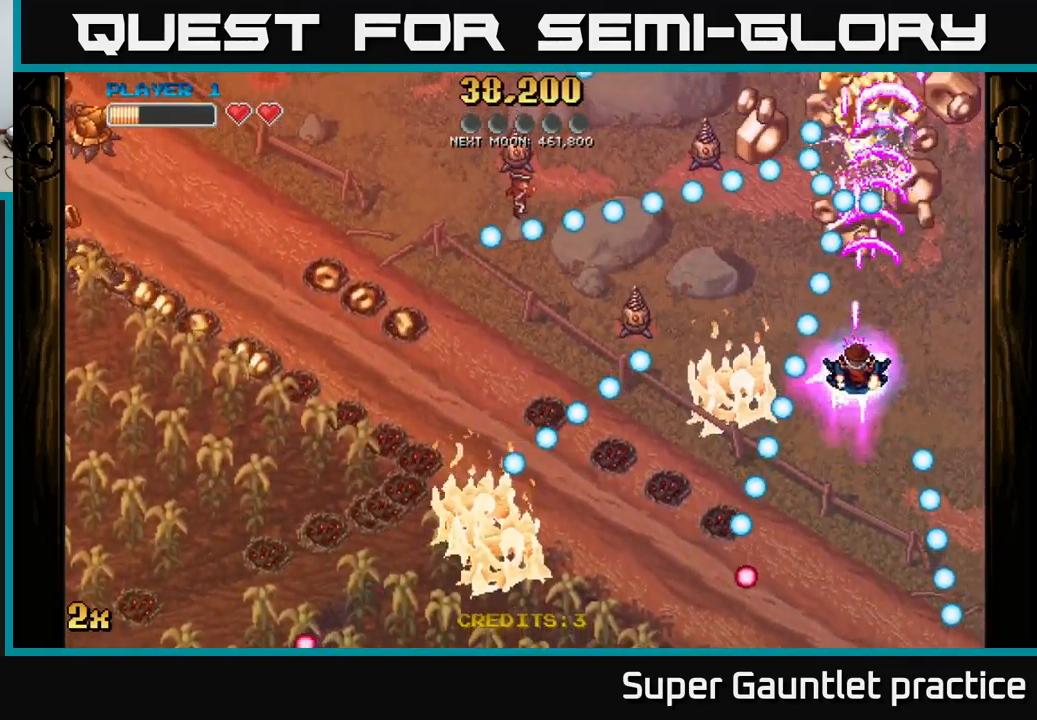
{"buttons": ["A"], "left_stick": "up", "events": [[134, "left_stick", "up"], [267, "left_stick", "down"], [317, "left_stick", "down-left"], [500, "left_stick", "up"]]}
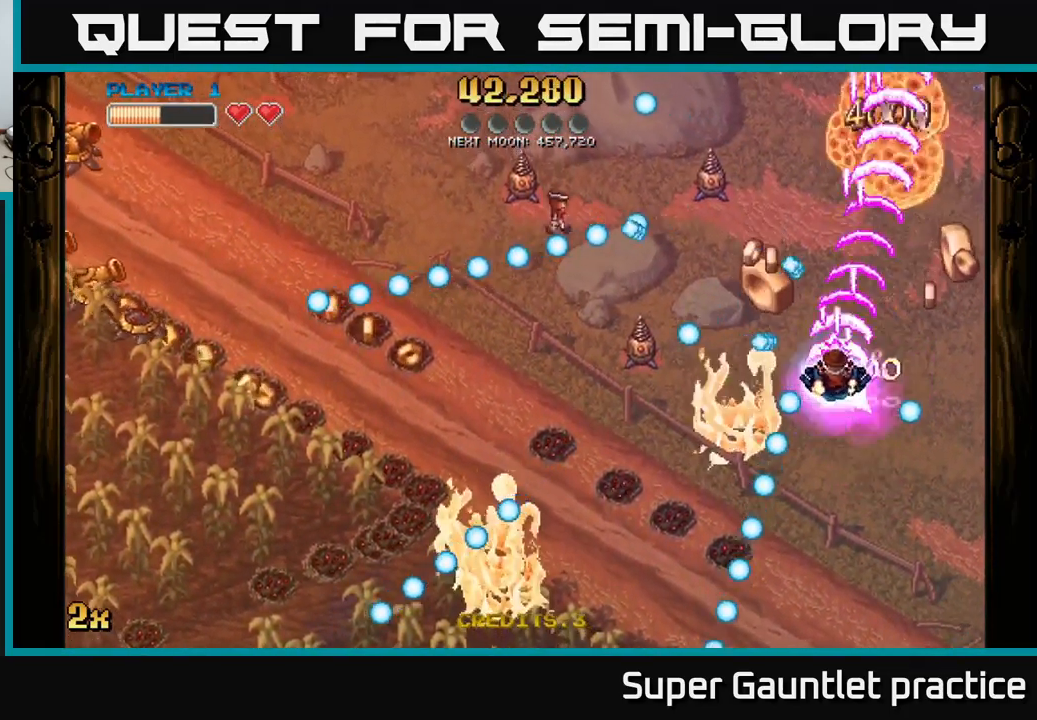
{"buttons": ["A"], "left_stick": "up-right", "events": [[134, "left_stick", "right"], [217, "left_stick", "up-right"]]}
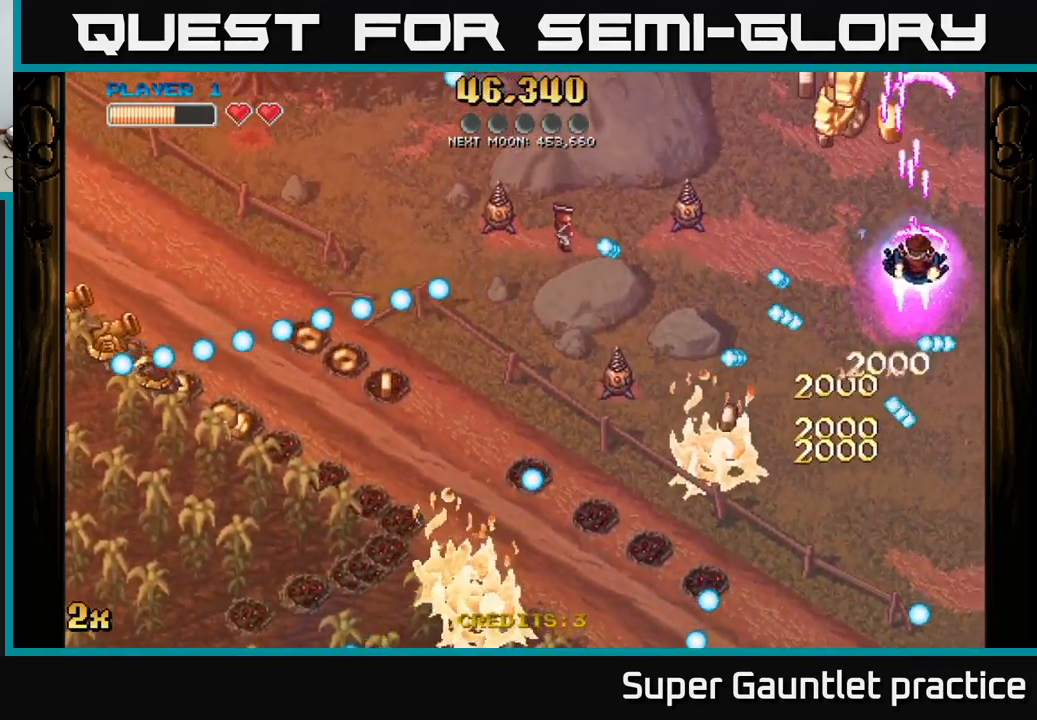
{"buttons": ["A"], "left_stick": "up", "events": [[34, "X", "down"], [34, "left_stick", "left"], [134, "X", "up"], [167, "left_stick", "up-left"], [467, "left_stick", "up"]]}
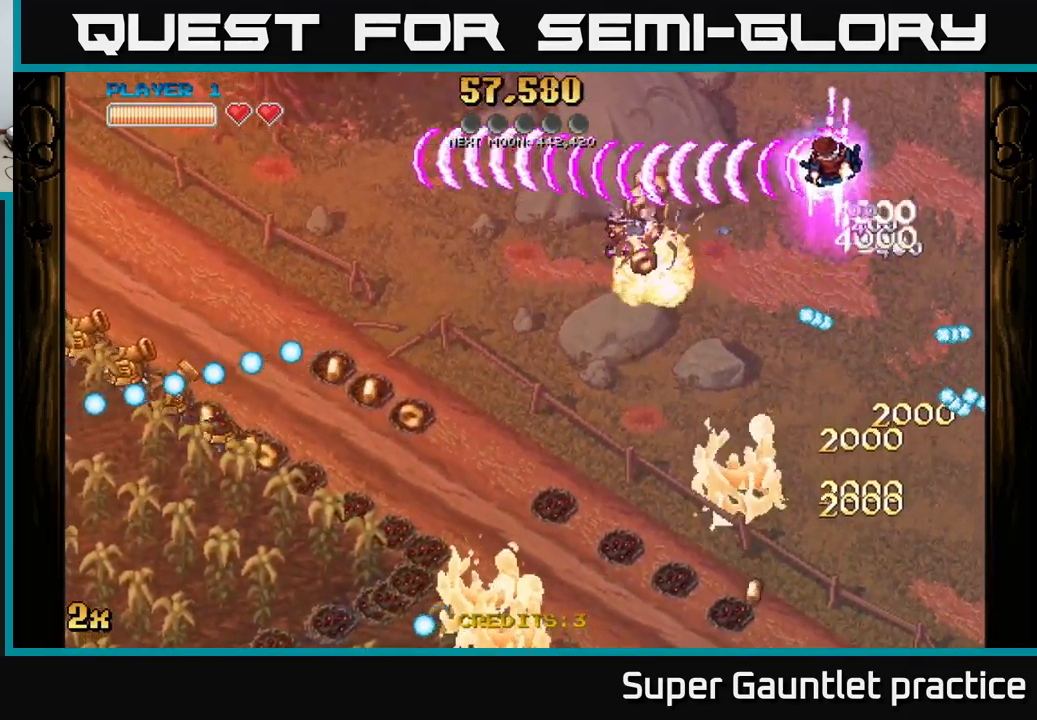
{"buttons": ["A"], "left_stick": "down-left", "events": [[133, "left_stick", "left"], [166, "X", "down"], [200, "left_stick", "down-left"], [300, "X", "up"]]}
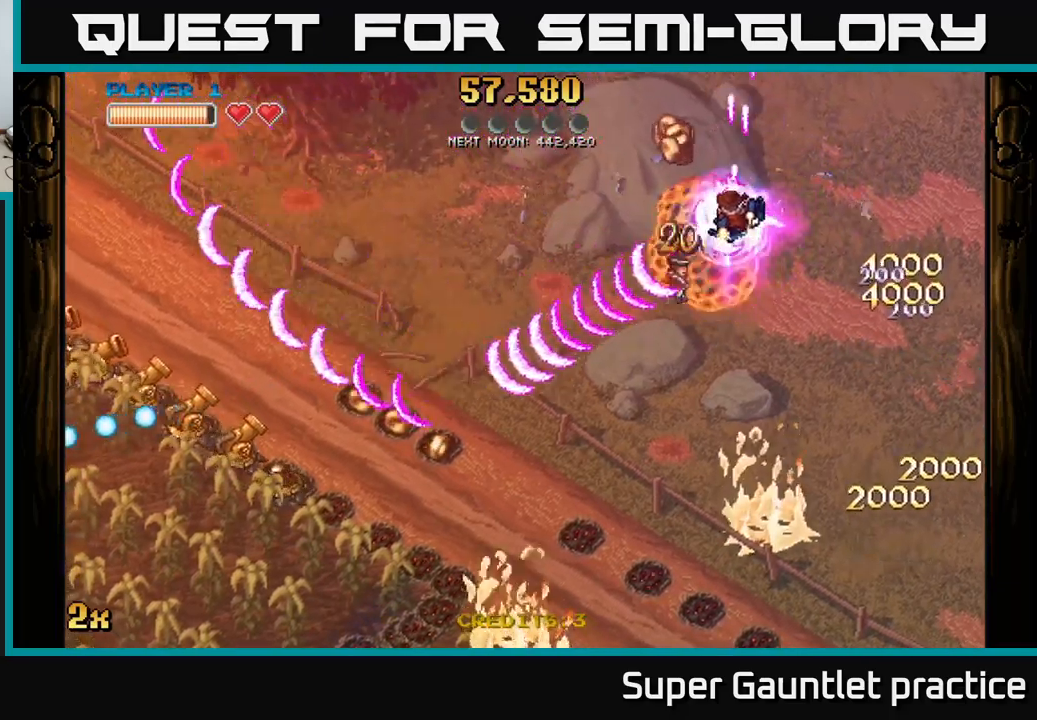
{"buttons": ["A"], "left_stick": "down-left", "events": [[150, "left_stick", "up-left"], [284, "left_stick", "down-left"]]}
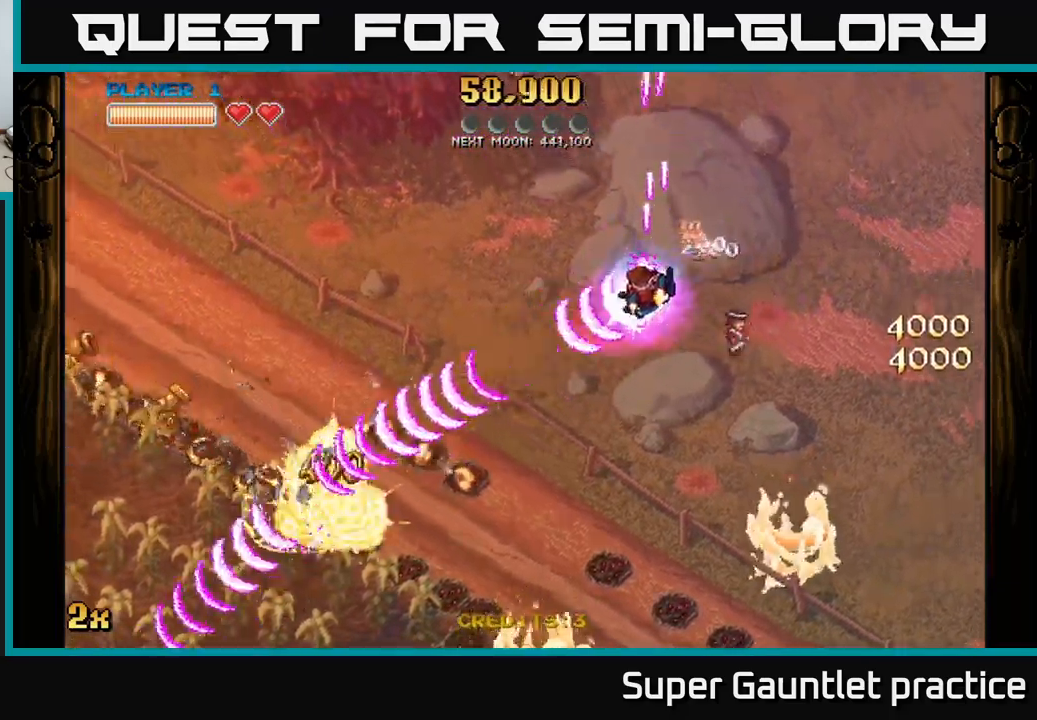
{"buttons": ["A"], "left_stick": "down-left", "events": [[150, "X", "down"], [300, "X", "up"]]}